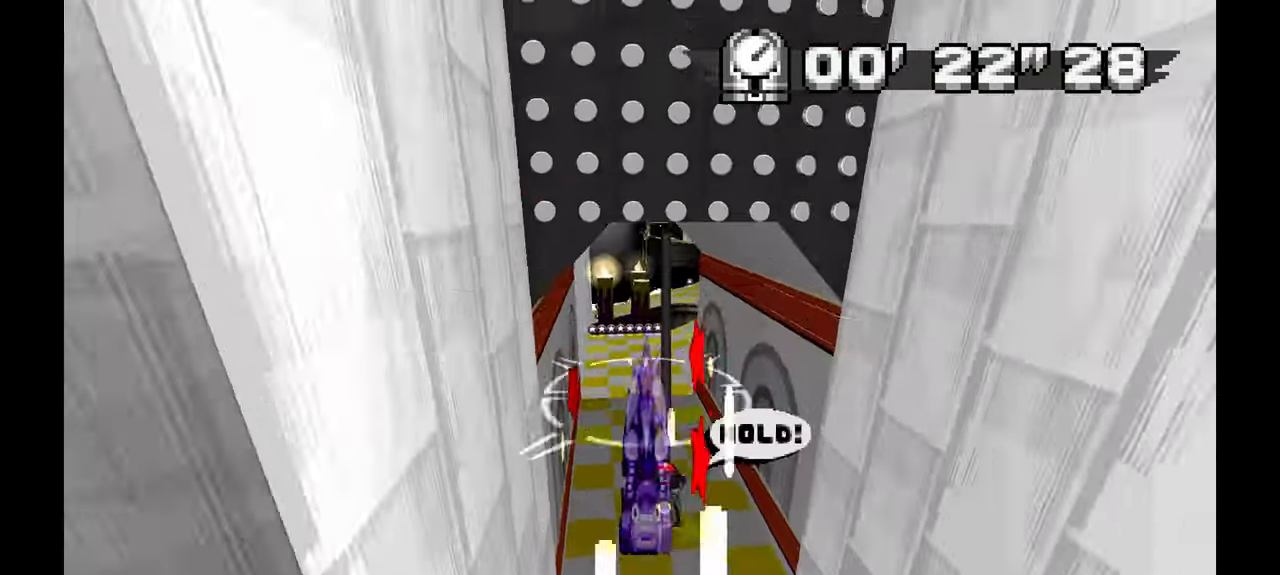
Gameplay with a controller (Xbox layout); each line is a JSON object with the inputs held at the frame after it. "events" lists button and stick changes between this image and that frame as [ms after this image, input, new state], when the widget could be followed in between. Not read: HOME L1 L2 L3 R2 R3 SELECT.
{"buttons": ["X"], "left_stick": "center", "events": [[67, "C", "up"], [267, "C", "down"], [317, "X", "down"], [350, "C", "up"], [350, "left_stick", "right"], [383, "X", "up"], [467, "X", "down"], [500, "left_stick", "center"]]}
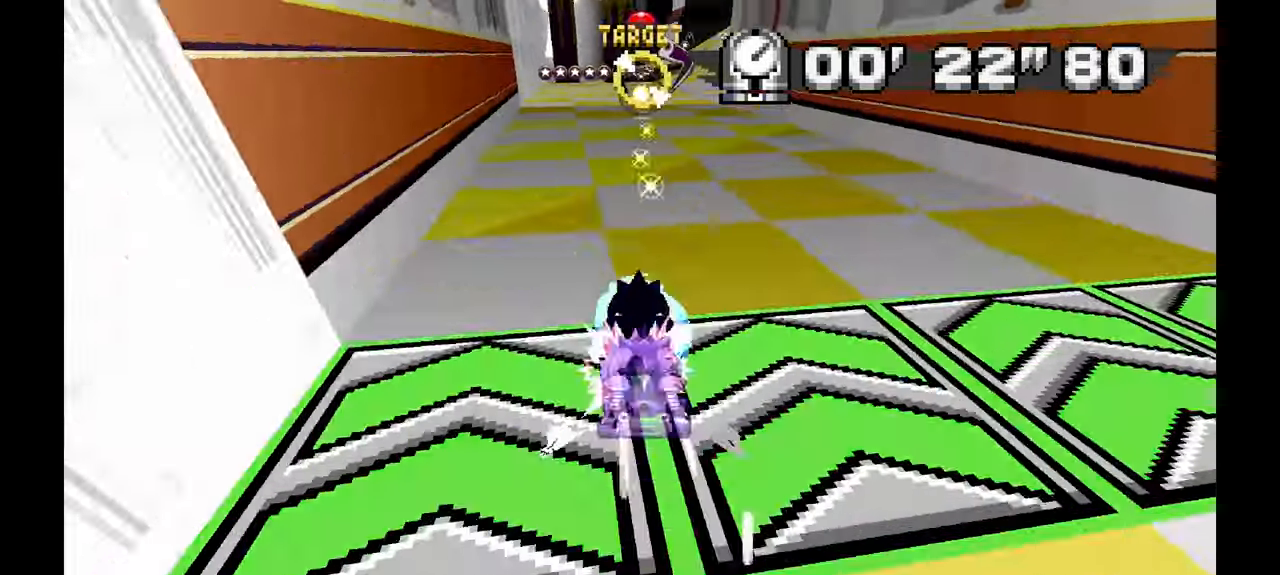
{"buttons": [], "left_stick": "center", "events": [[33, "X", "up"], [133, "X", "down"], [133, "Y", "down"], [250, "X", "up"], [250, "Y", "up"]]}
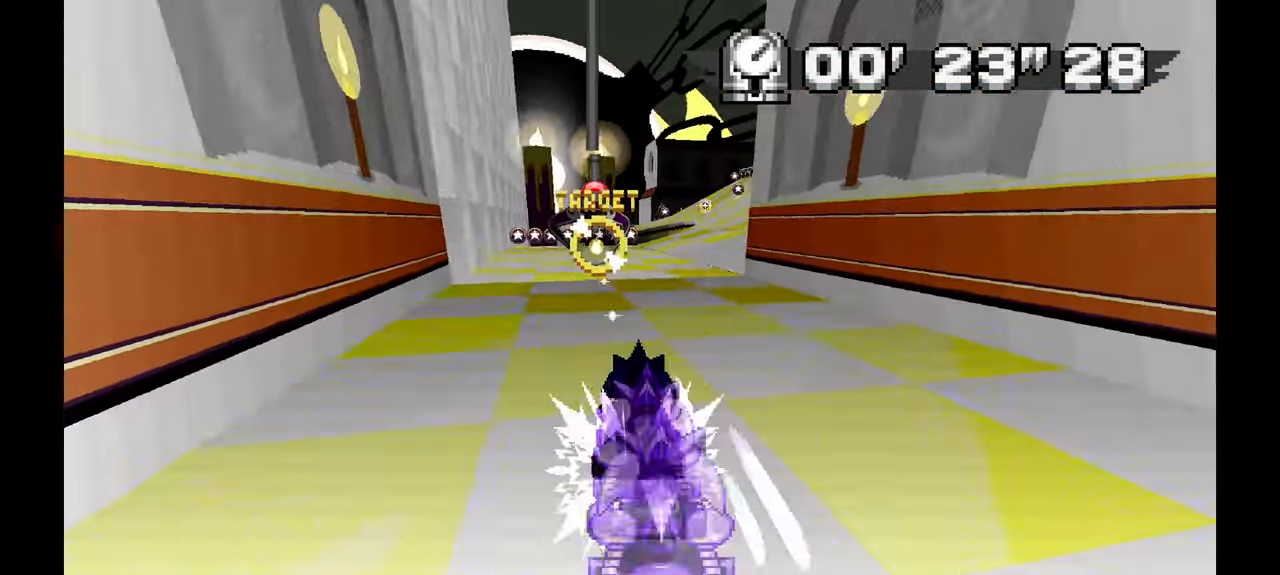
{"buttons": [], "left_stick": "center", "events": [[217, "left_stick", "right"], [367, "X", "down"], [383, "left_stick", "center"], [500, "X", "up"]]}
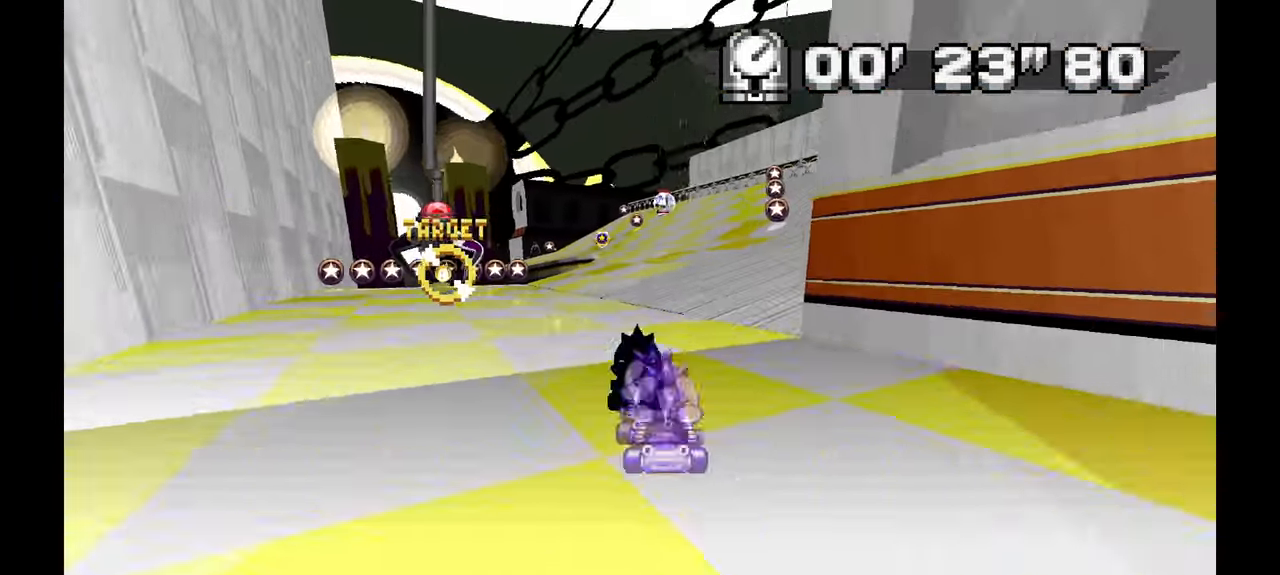
{"buttons": [], "left_stick": "right", "events": [[100, "X", "down"], [317, "X", "up"], [317, "left_stick", "down-right"], [367, "left_stick", "right"]]}
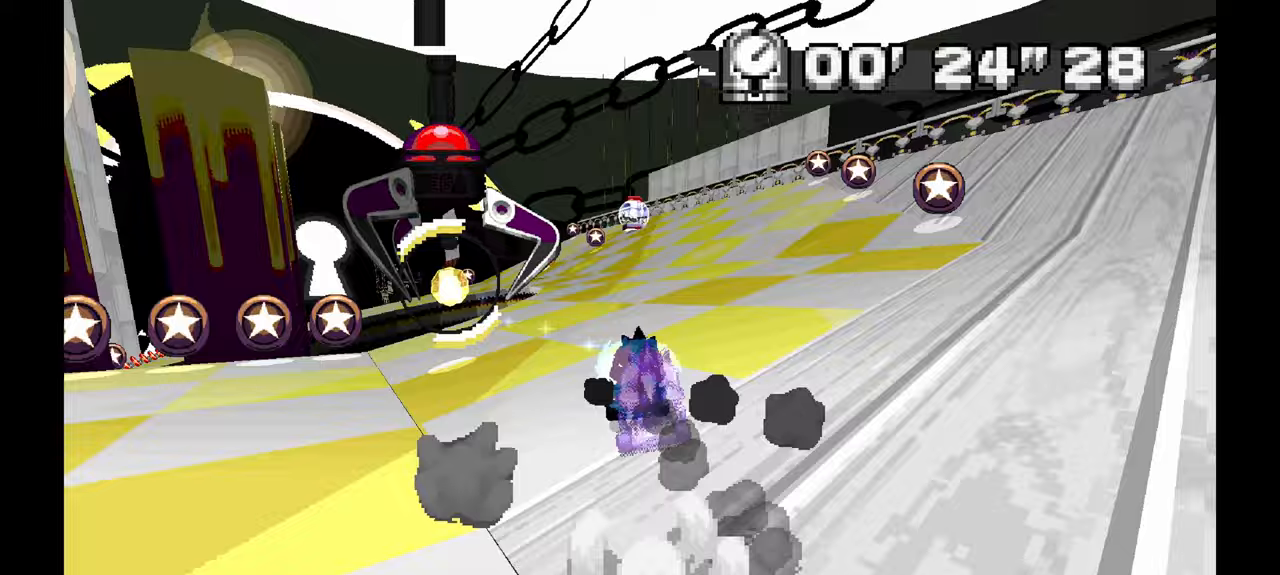
{"buttons": [], "left_stick": "right"}
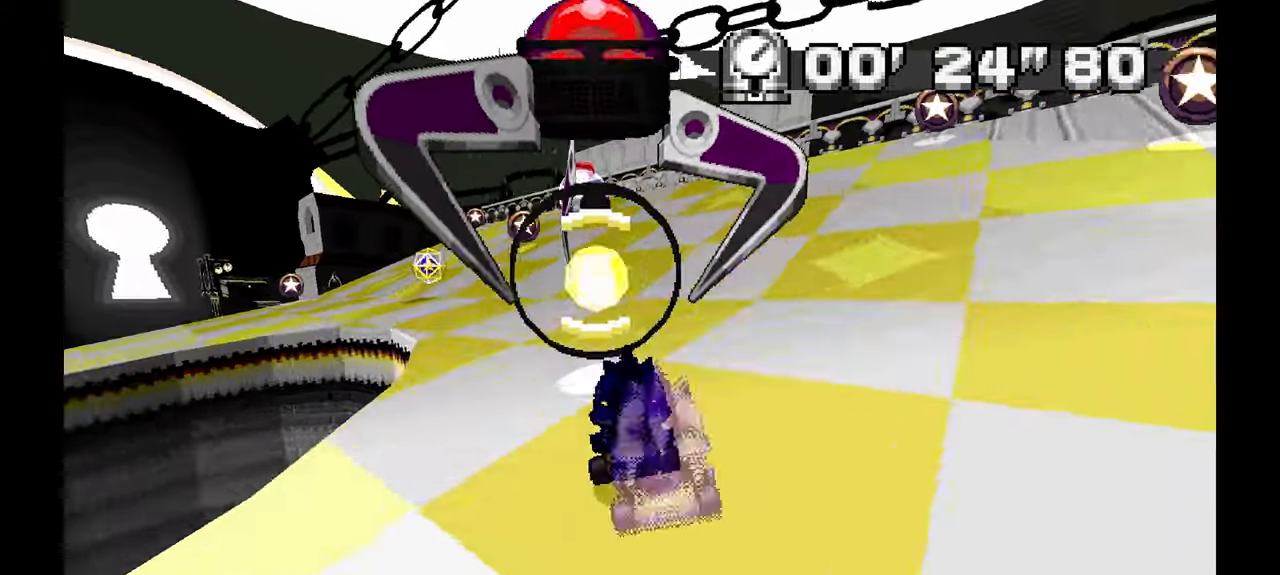
{"buttons": [], "left_stick": "center"}
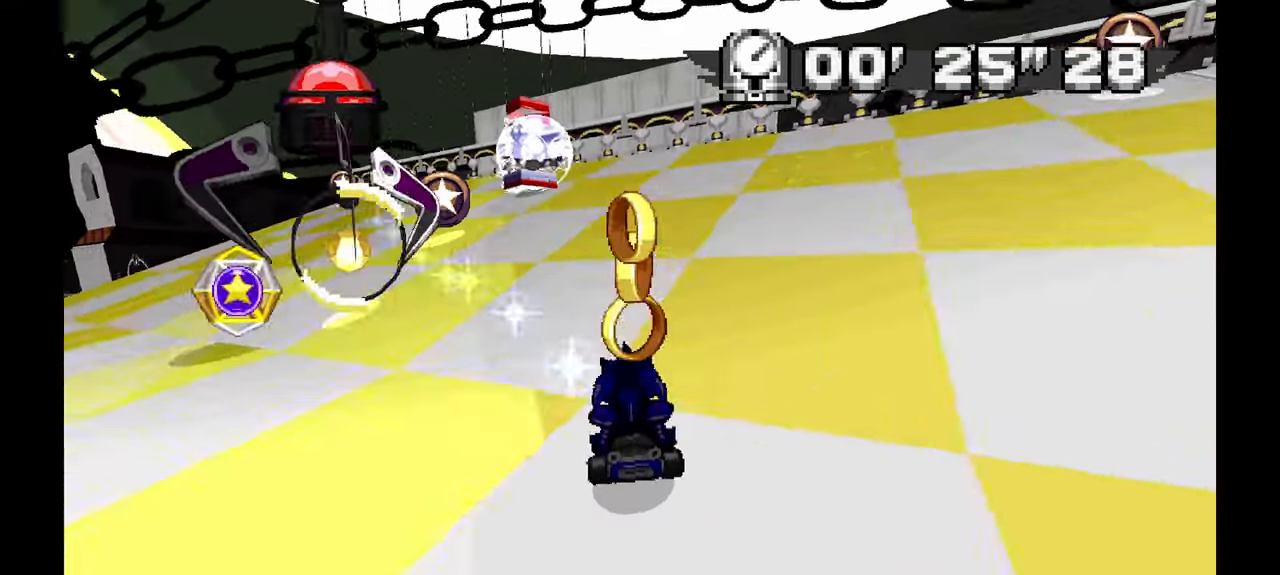
{"buttons": [], "left_stick": "left", "events": [[100, "left_stick", "left"]]}
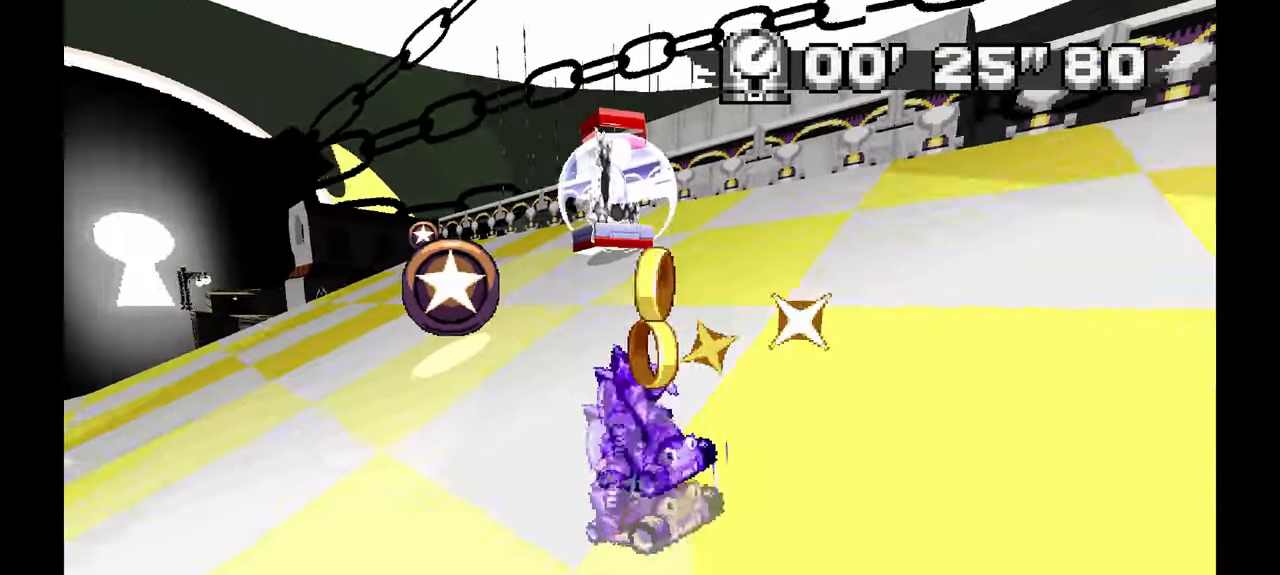
{"buttons": [], "left_stick": "left", "events": [[317, "left_stick", "center"], [367, "left_stick", "left"]]}
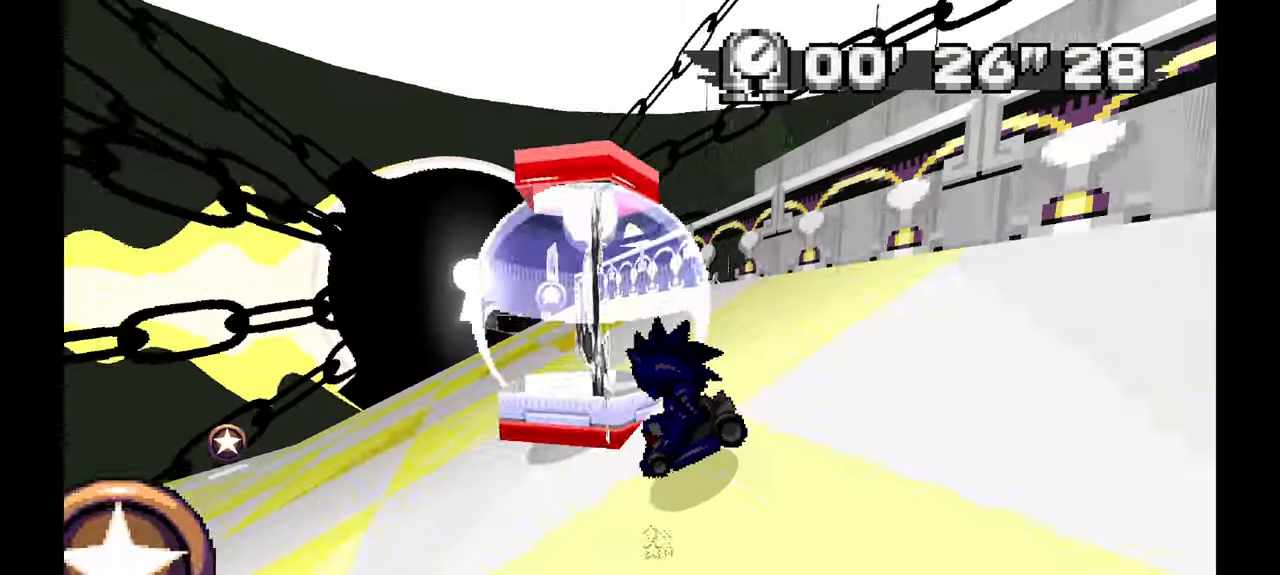
{"buttons": [], "left_stick": "left", "events": []}
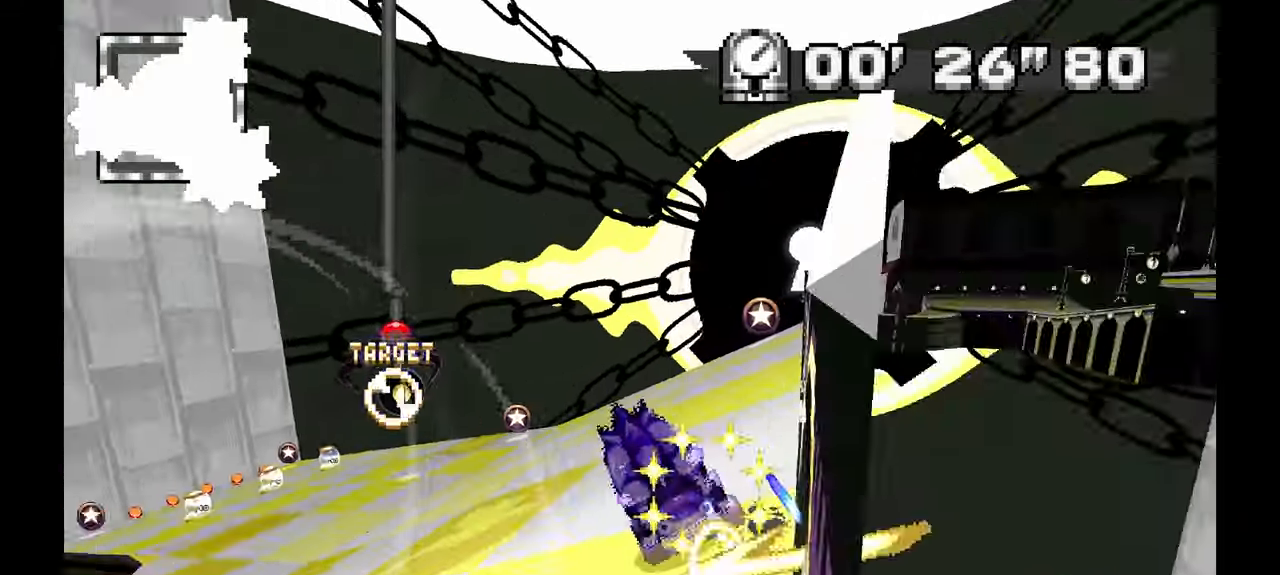
{"buttons": [], "left_stick": "left", "events": []}
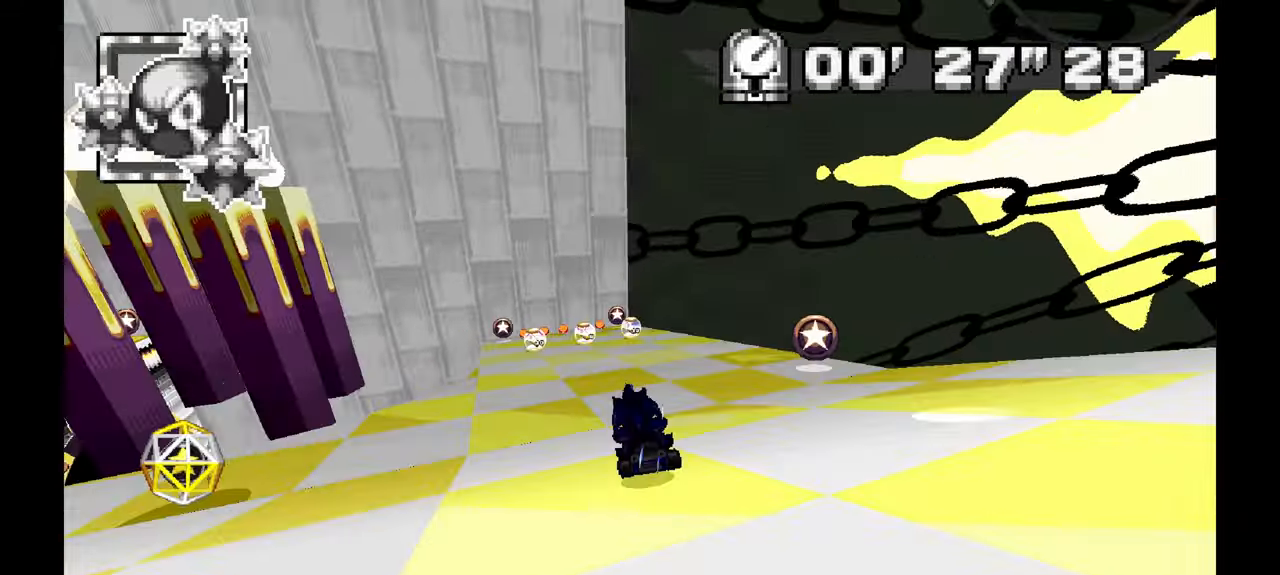
{"buttons": [], "left_stick": "left"}